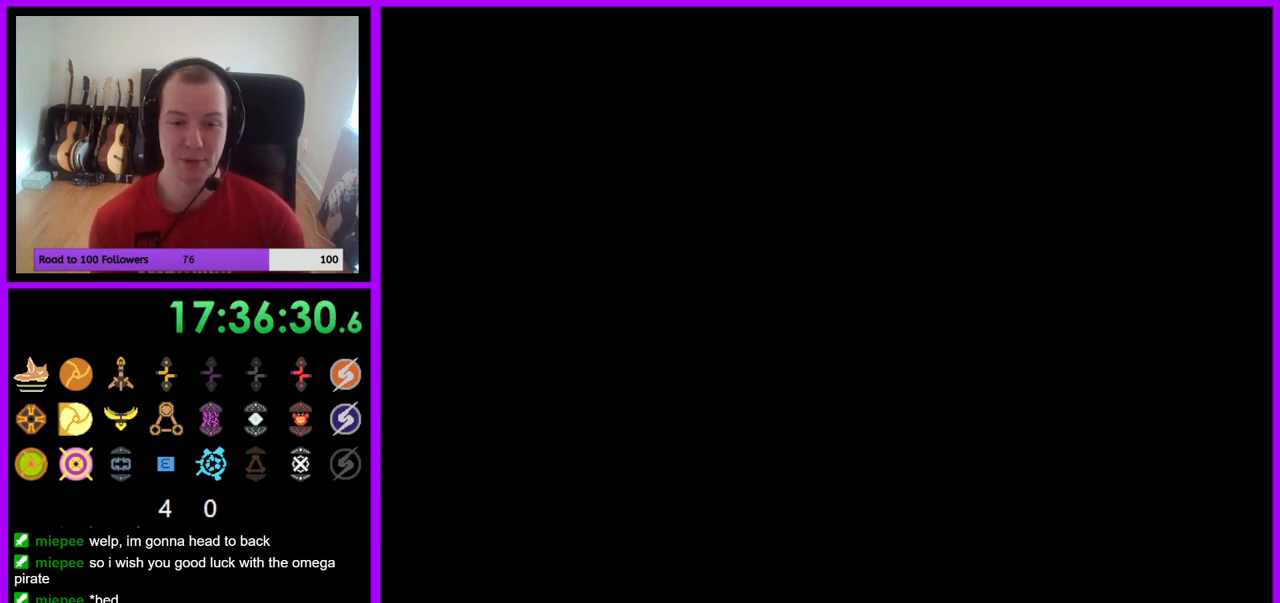
Gameplay with a controller (Nintendo layout); each line is a JSON object with the inputs held at the frame after it. "events" lists button and stick changes between this image and that frame as [ms after this image, input, new state], when the widget could be followed in between. Not read: L3 R3 Z.
{"buttons": [], "left_stick": "center", "right_stick": "center", "events": [[17, "left_stick", "up"], [267, "left_stick", "center"]]}
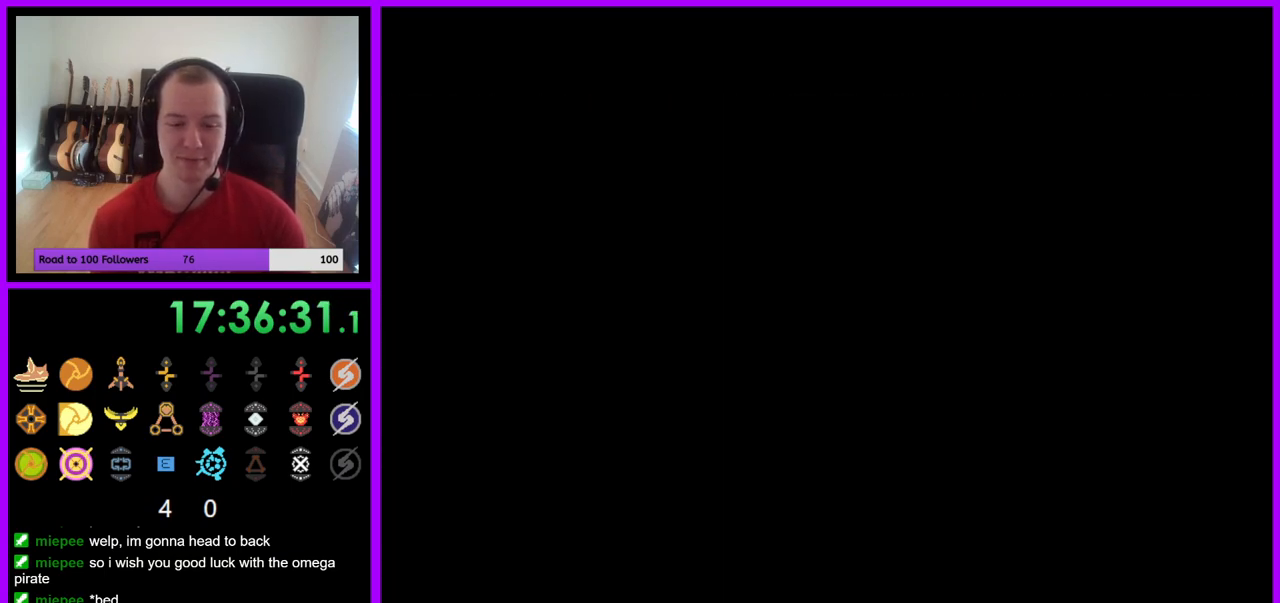
{"buttons": [], "left_stick": "center", "right_stick": "center", "events": []}
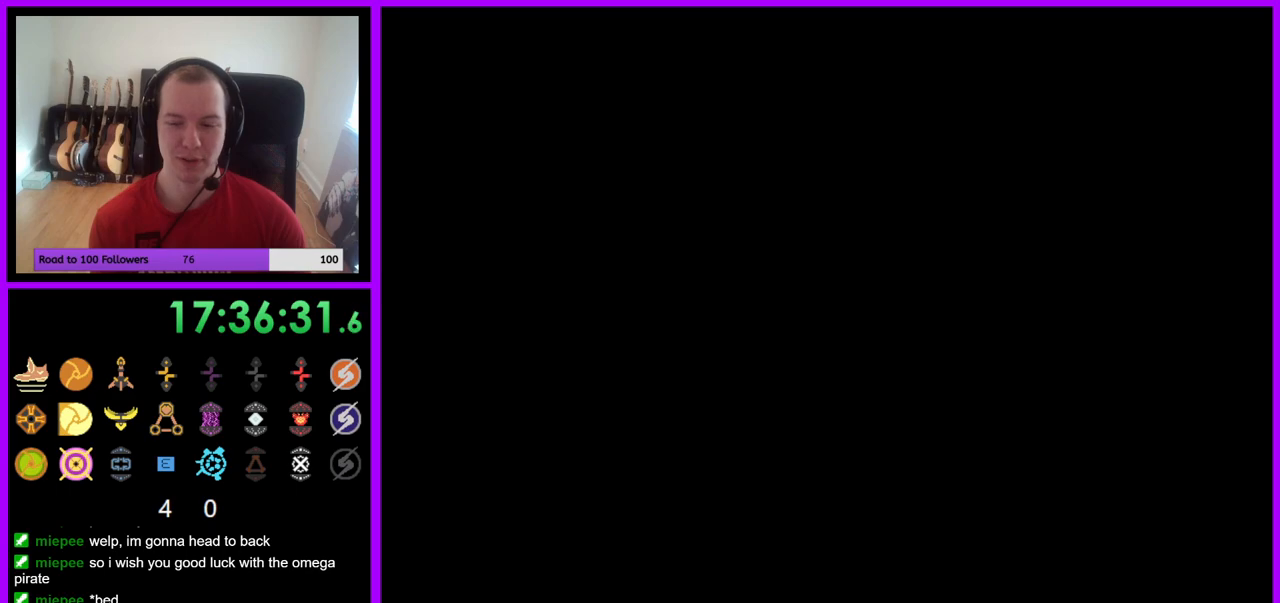
{"buttons": [], "left_stick": "center", "right_stick": "center", "events": []}
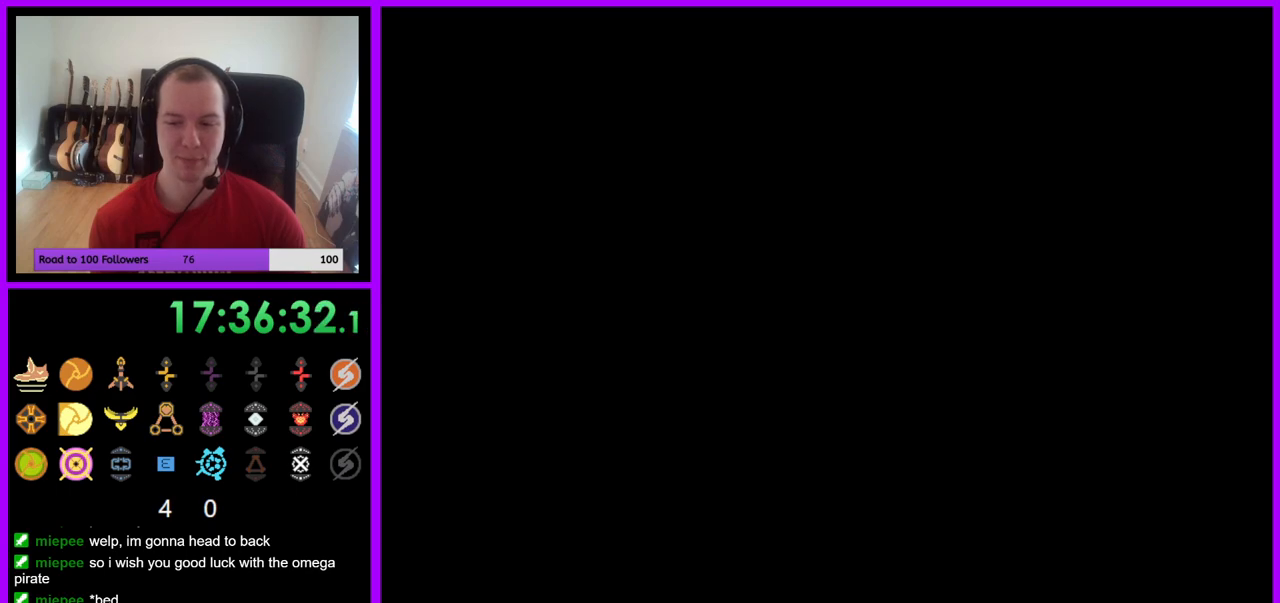
{"buttons": [], "left_stick": "center", "right_stick": "center", "events": []}
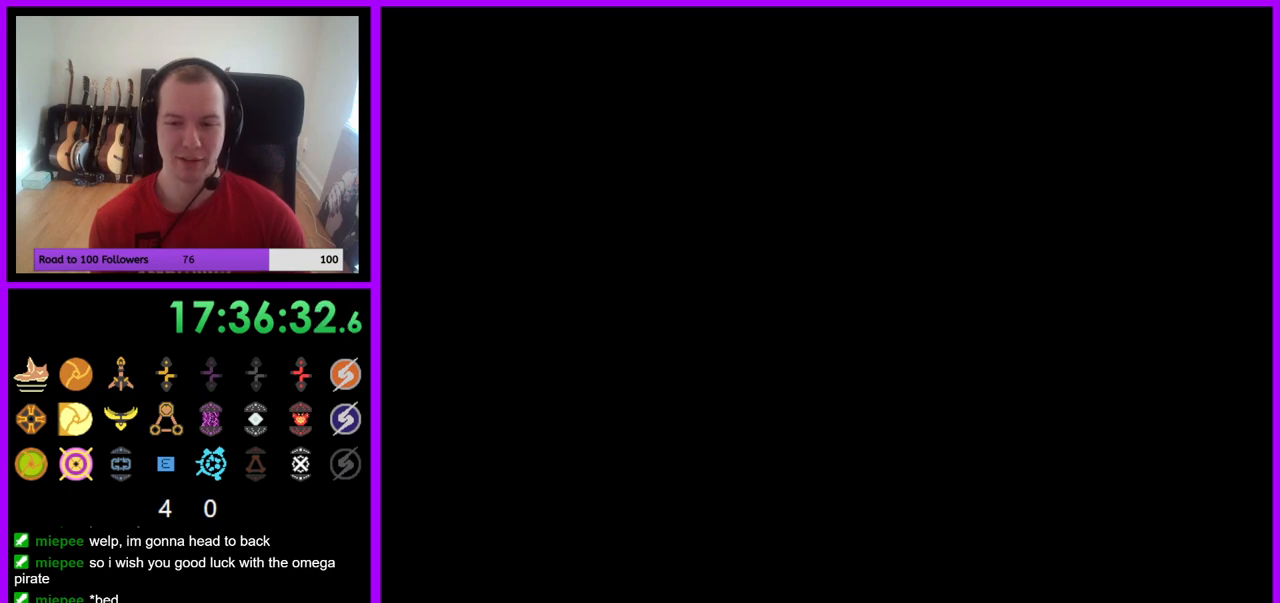
{"buttons": [], "left_stick": "center", "right_stick": "center", "events": []}
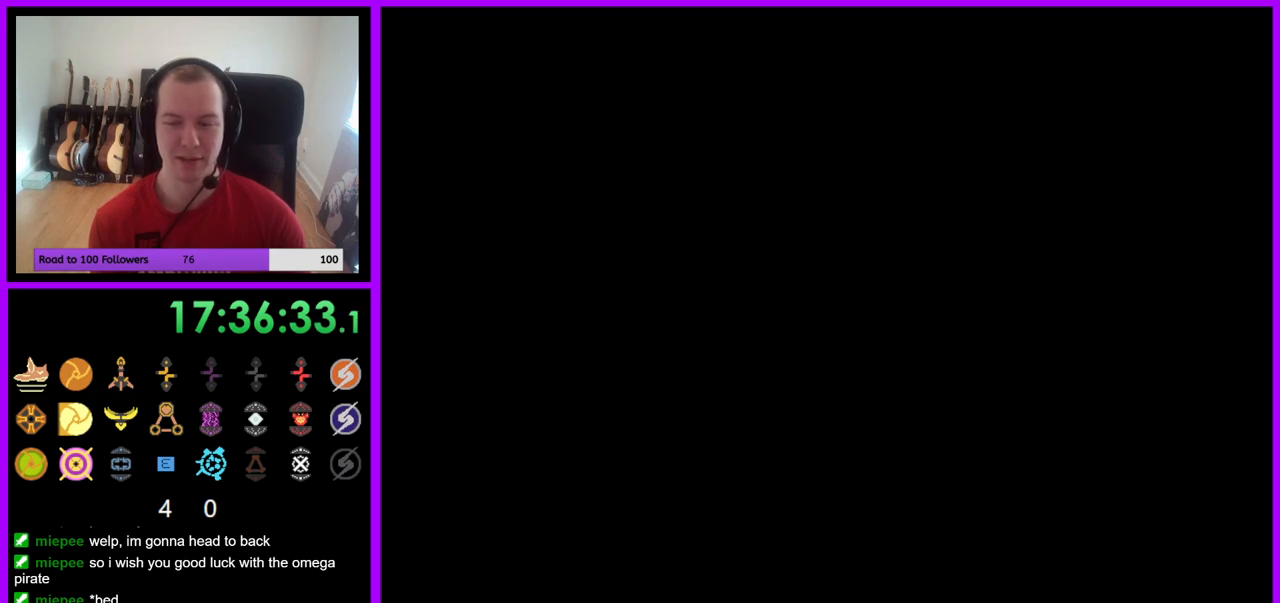
{"buttons": [], "left_stick": "center", "right_stick": "center", "events": []}
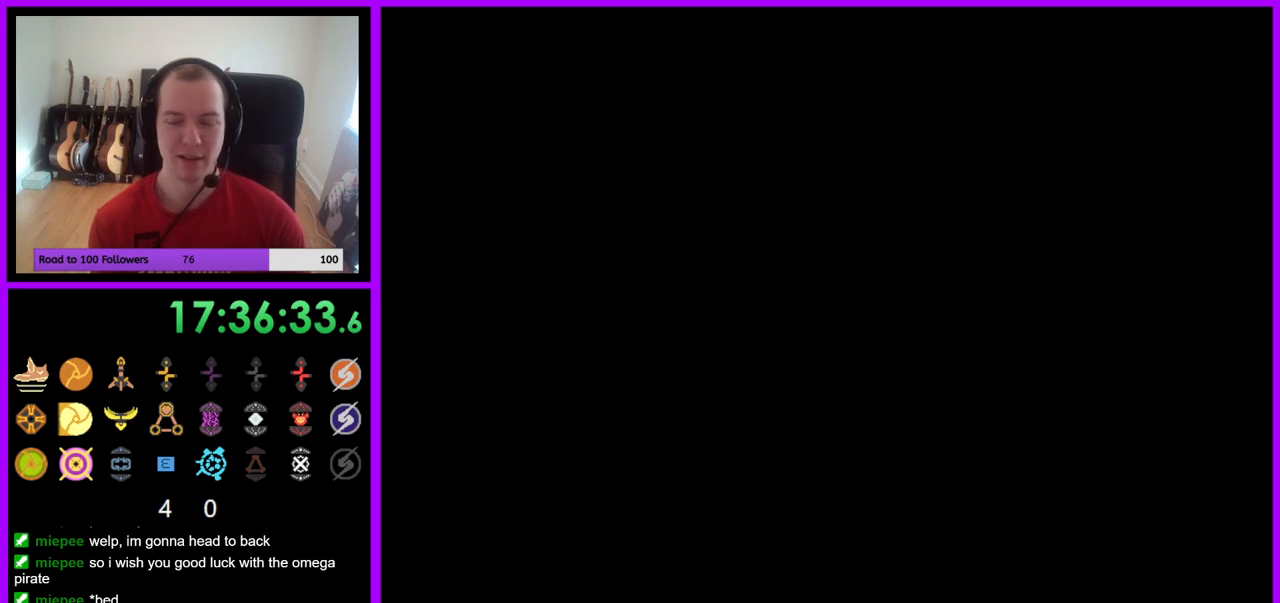
{"buttons": [], "left_stick": "center", "right_stick": "center", "events": []}
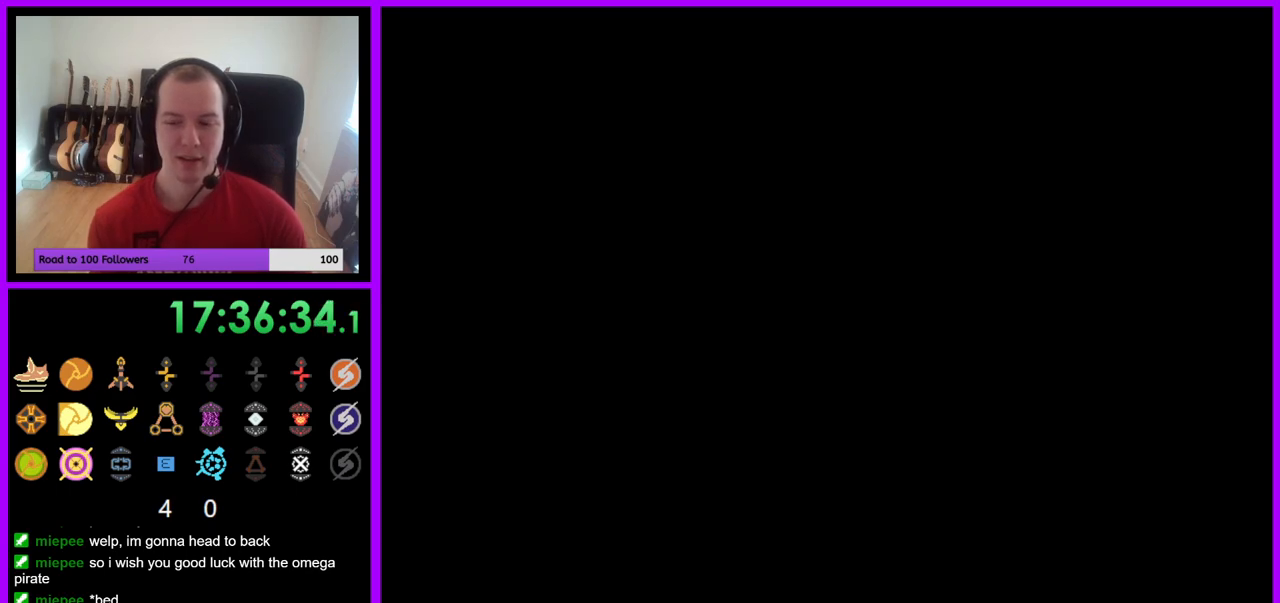
{"buttons": [], "left_stick": "center", "right_stick": "center", "events": []}
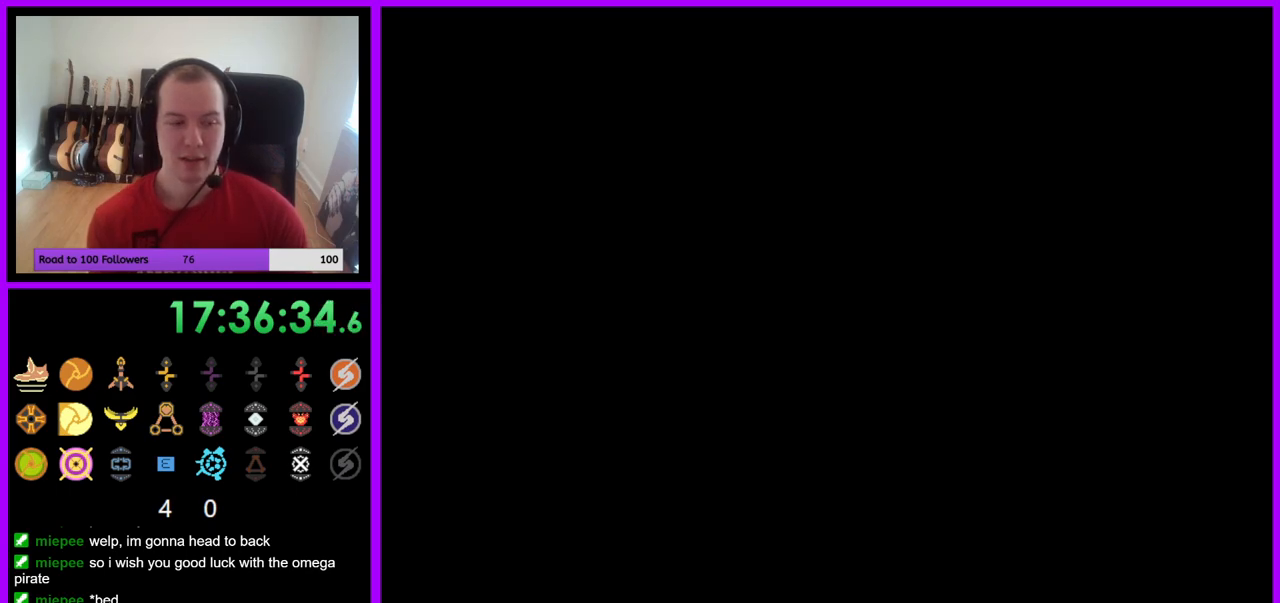
{"buttons": [], "left_stick": "center", "right_stick": "center", "events": []}
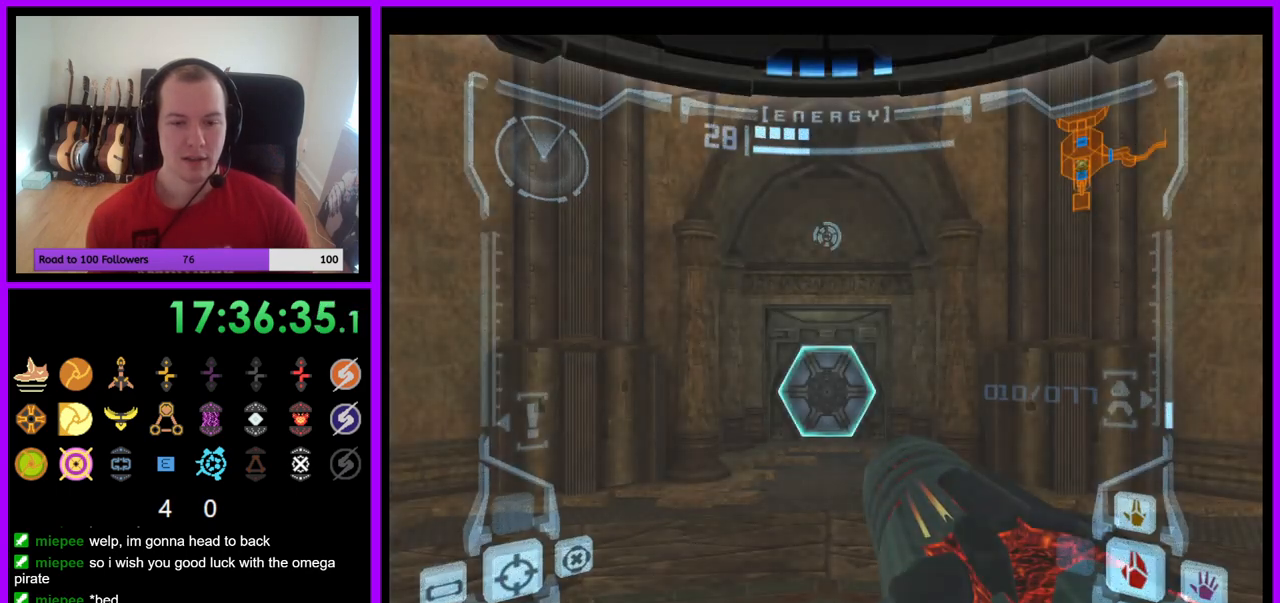
{"buttons": [], "left_stick": "up", "right_stick": "center", "events": [[133, "left_stick", "up"], [350, "A", "down"], [433, "A", "up"]]}
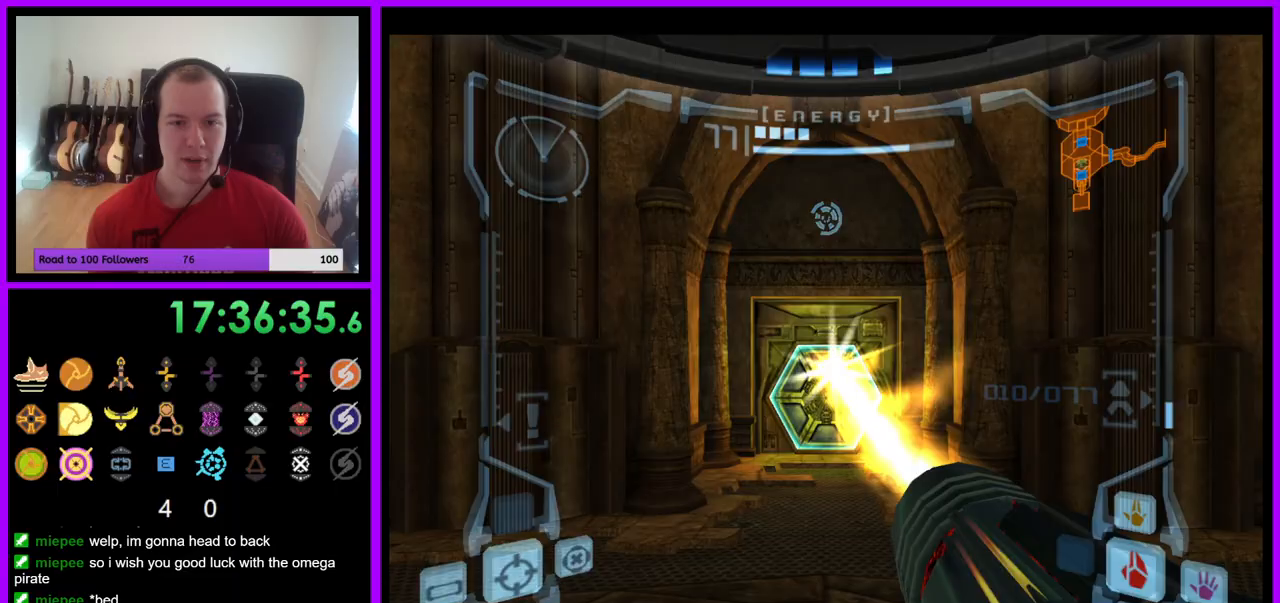
{"buttons": [], "left_stick": "right", "right_stick": "center", "events": [[133, "left_stick", "right"]]}
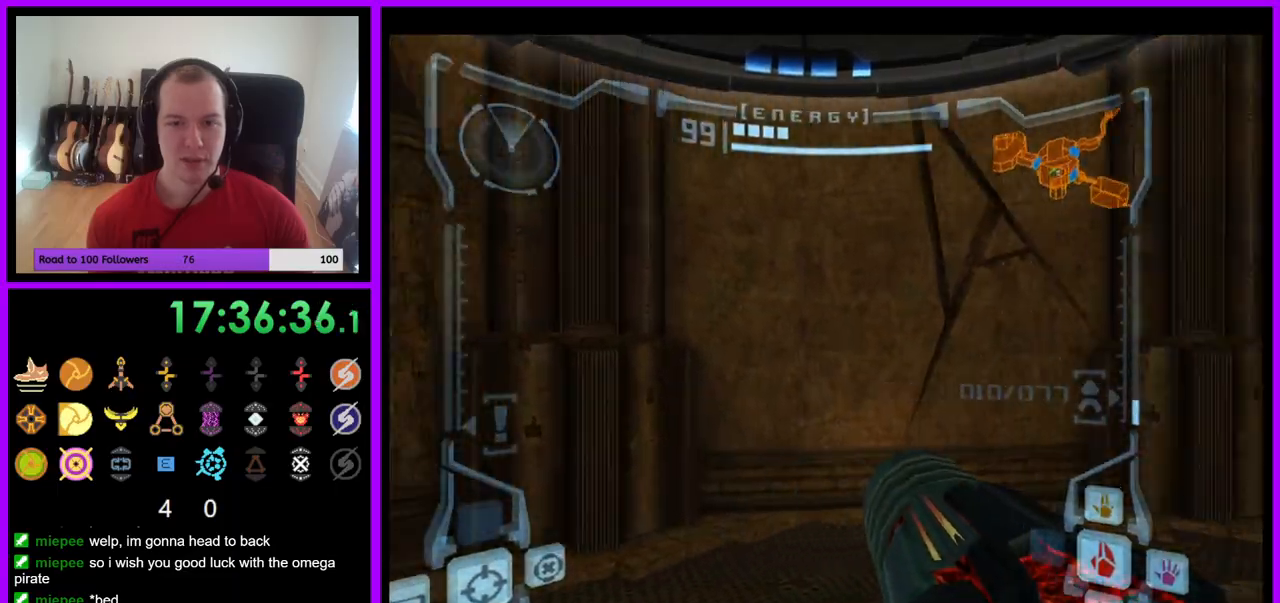
{"buttons": [], "left_stick": "up-right", "right_stick": "center", "events": [[83, "left_stick", "up-right"]]}
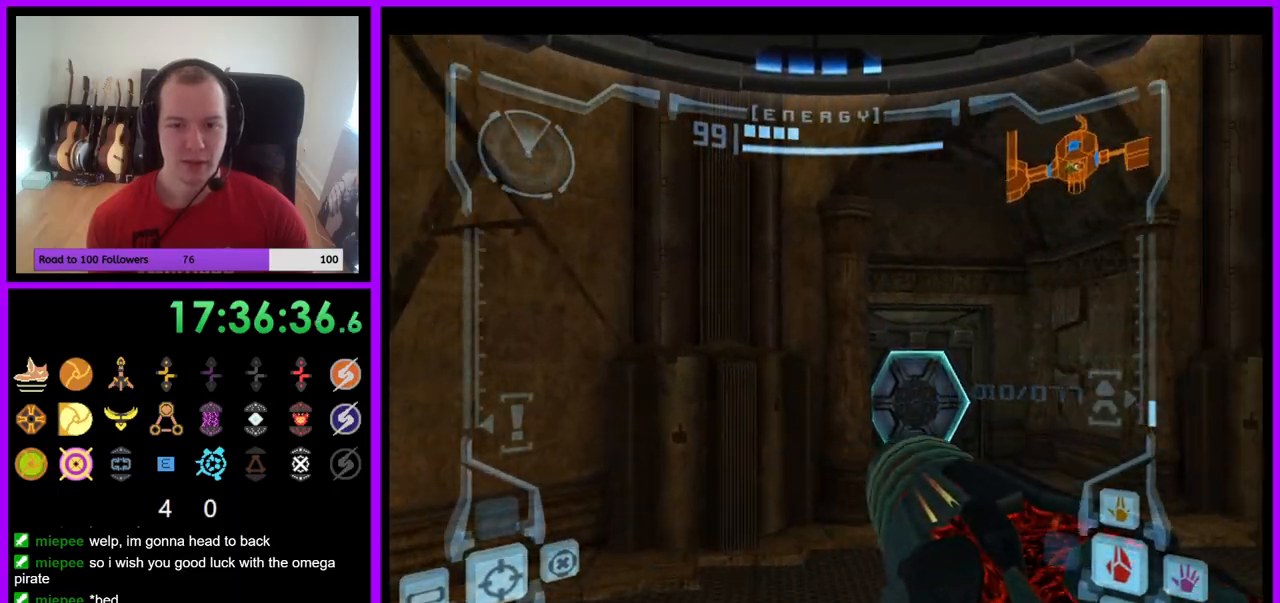
{"buttons": ["L1"], "left_stick": "up", "right_stick": "center", "events": [[133, "left_stick", "up"], [150, "L1", "down"], [183, "A", "down"], [250, "A", "up"]]}
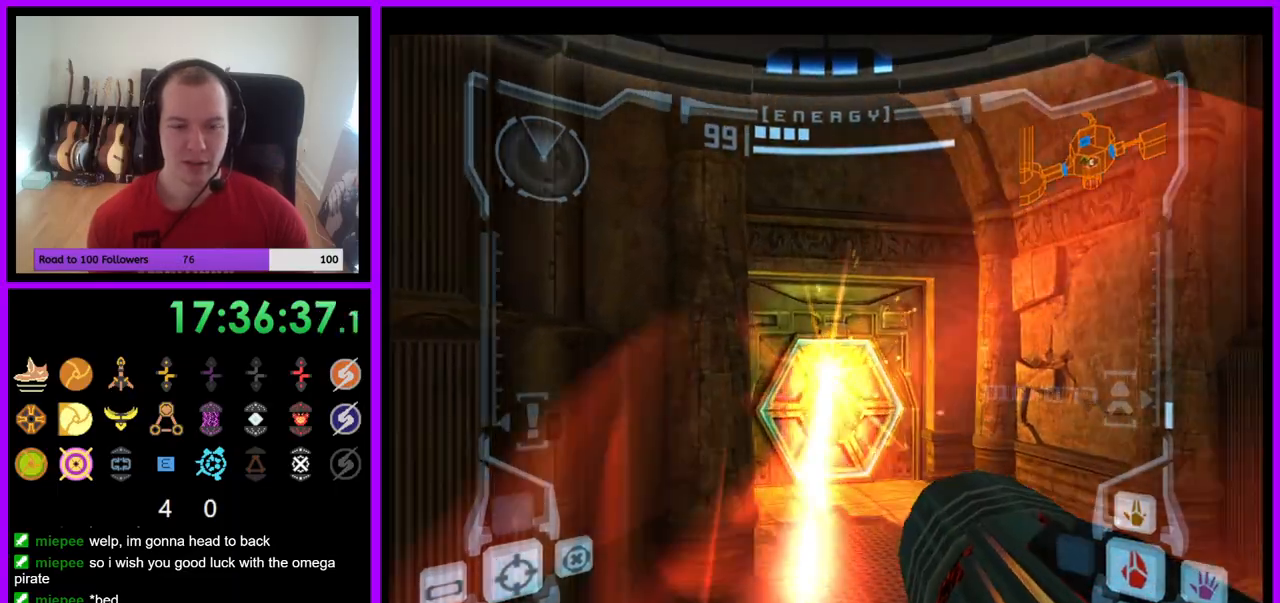
{"buttons": [], "left_stick": "up", "right_stick": "center", "events": [[17, "X", "down"], [133, "X", "up"], [250, "L1", "up"]]}
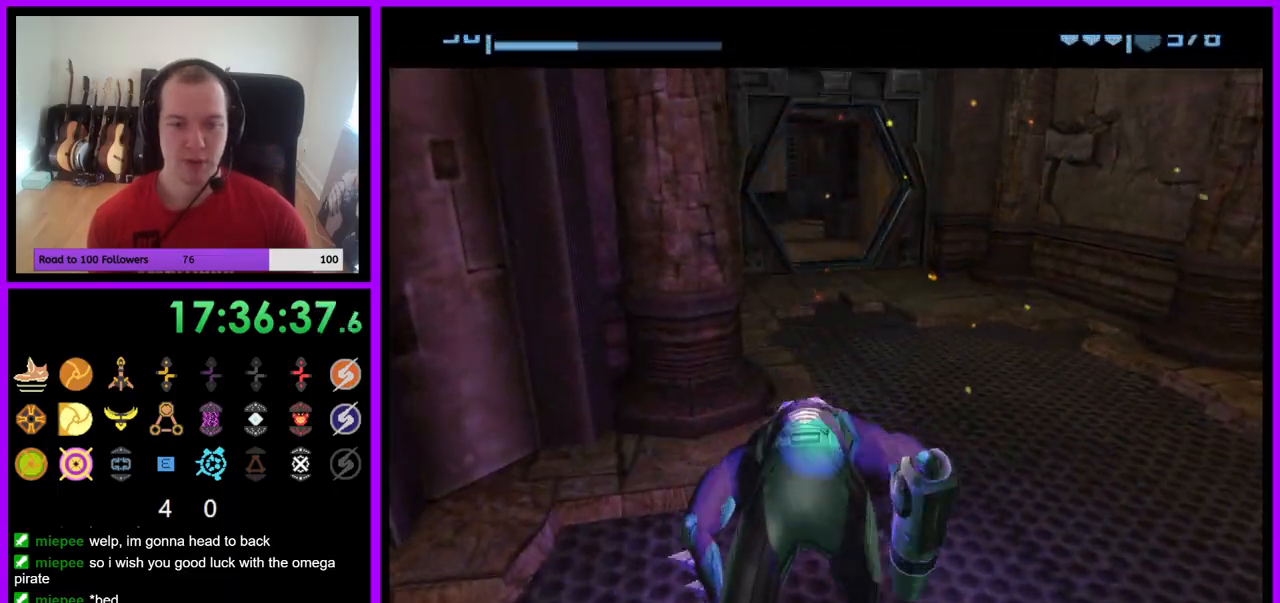
{"buttons": ["B"], "left_stick": "up", "right_stick": "center", "events": [[267, "B", "down"]]}
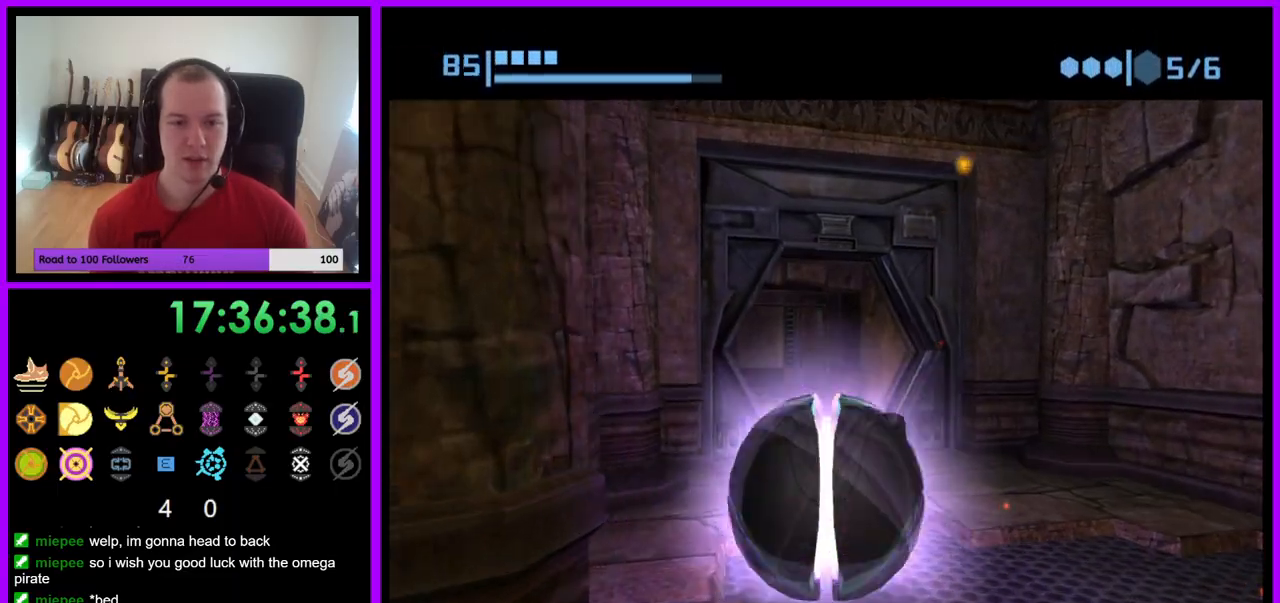
{"buttons": ["B"], "left_stick": "up", "right_stick": "center", "events": []}
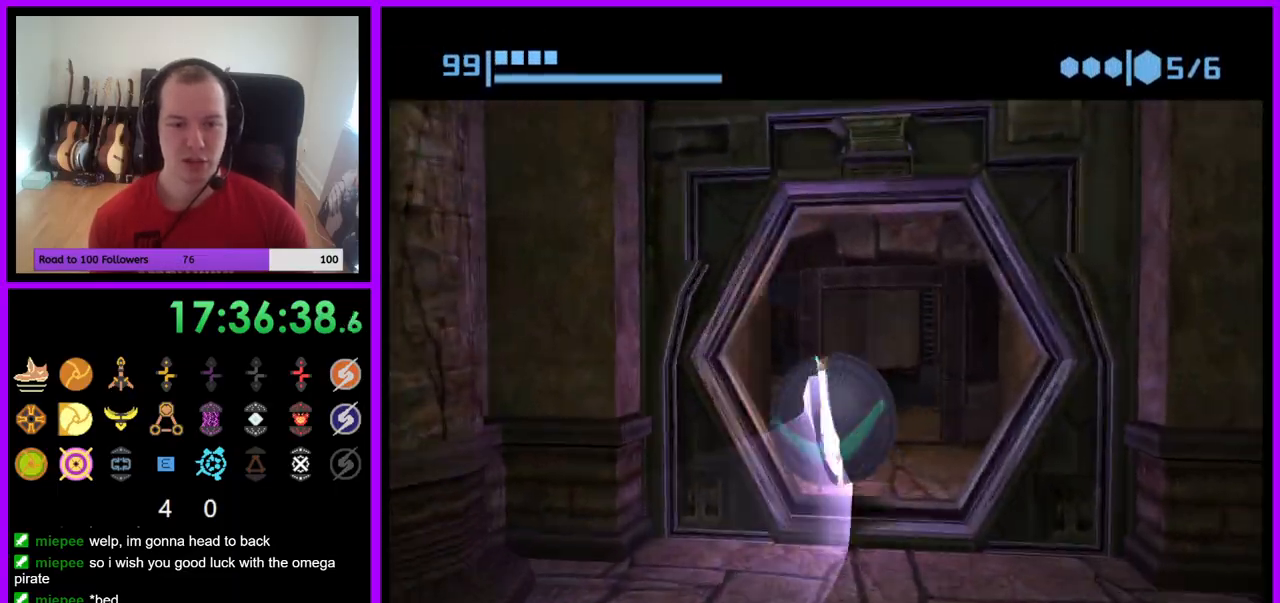
{"buttons": ["B"], "left_stick": "up-right", "right_stick": "center", "events": [[333, "left_stick", "up-right"]]}
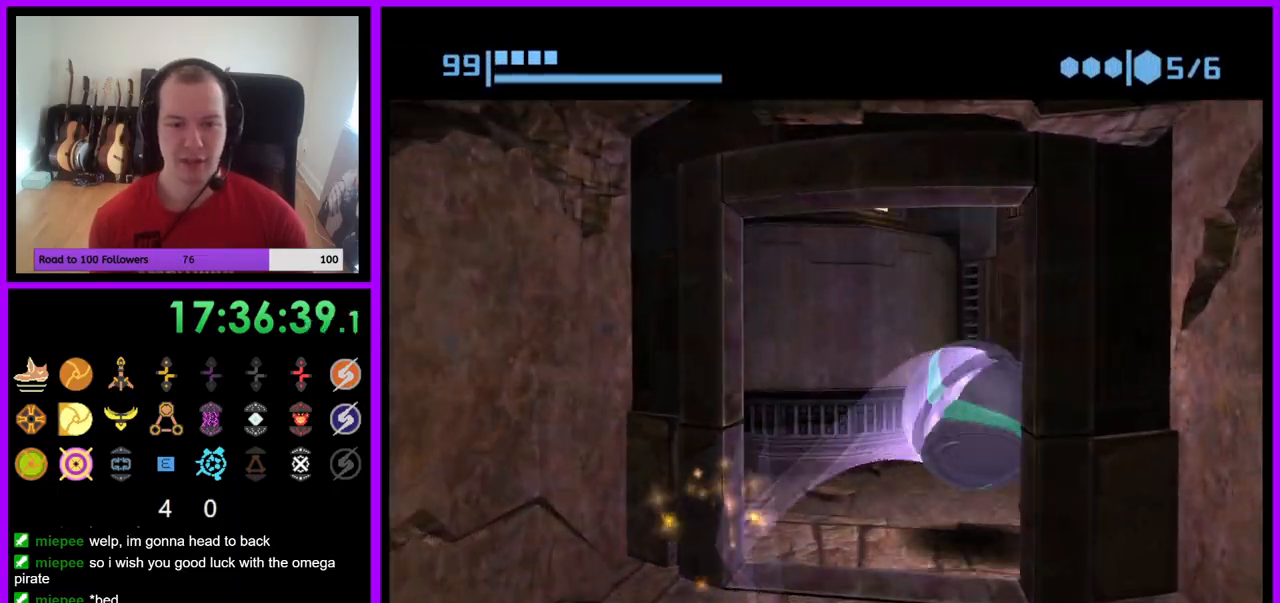
{"buttons": [], "left_stick": "up-right", "right_stick": "center", "events": [[233, "B", "up"]]}
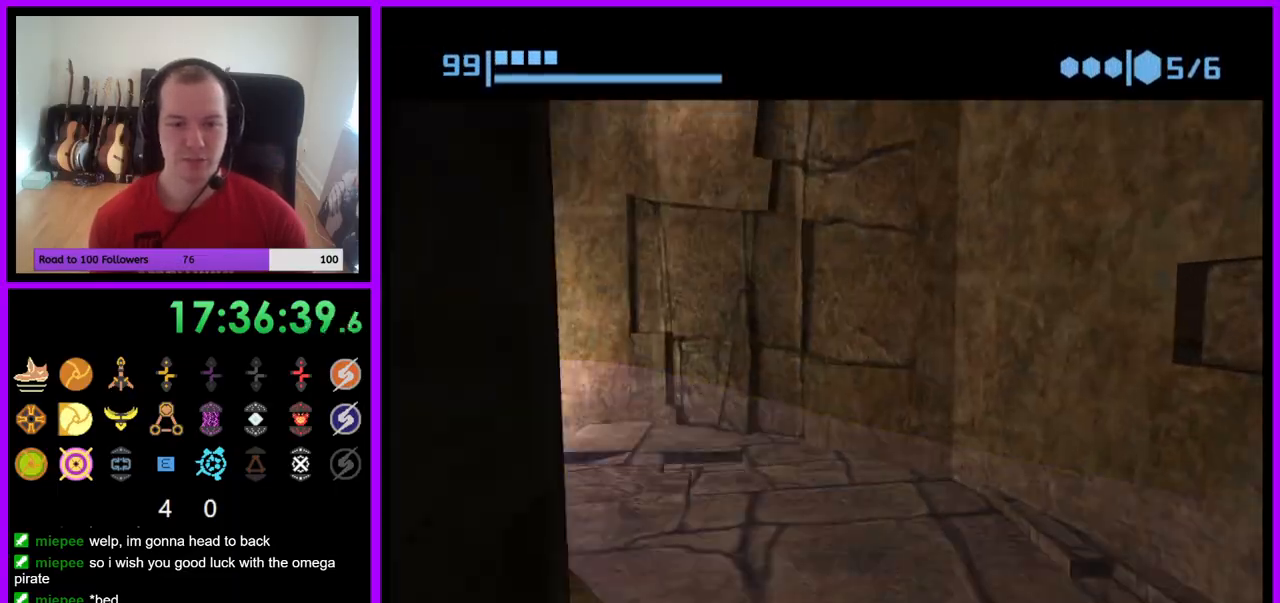
{"buttons": [], "left_stick": "down-left", "right_stick": "center", "events": [[183, "left_stick", "up-left"], [283, "left_stick", "left"], [433, "left_stick", "down-left"]]}
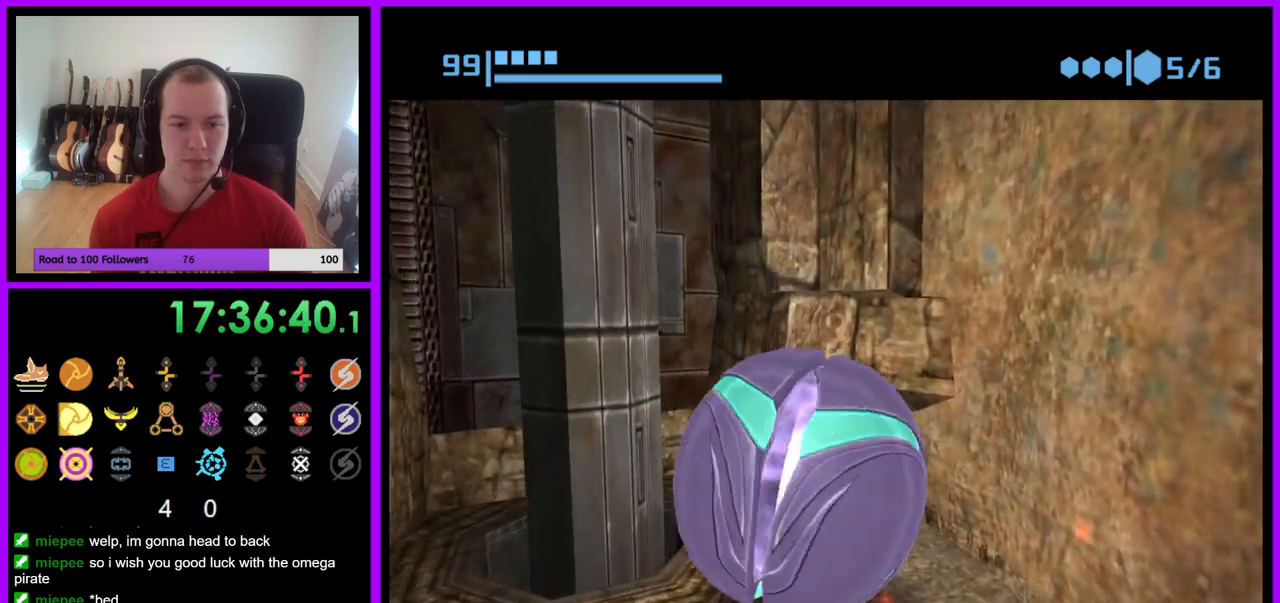
{"buttons": [], "left_stick": "down", "right_stick": "center", "events": [[133, "left_stick", "up-left"], [217, "left_stick", "up-right"], [267, "A", "down"], [333, "A", "up"], [367, "left_stick", "center"], [500, "left_stick", "down"]]}
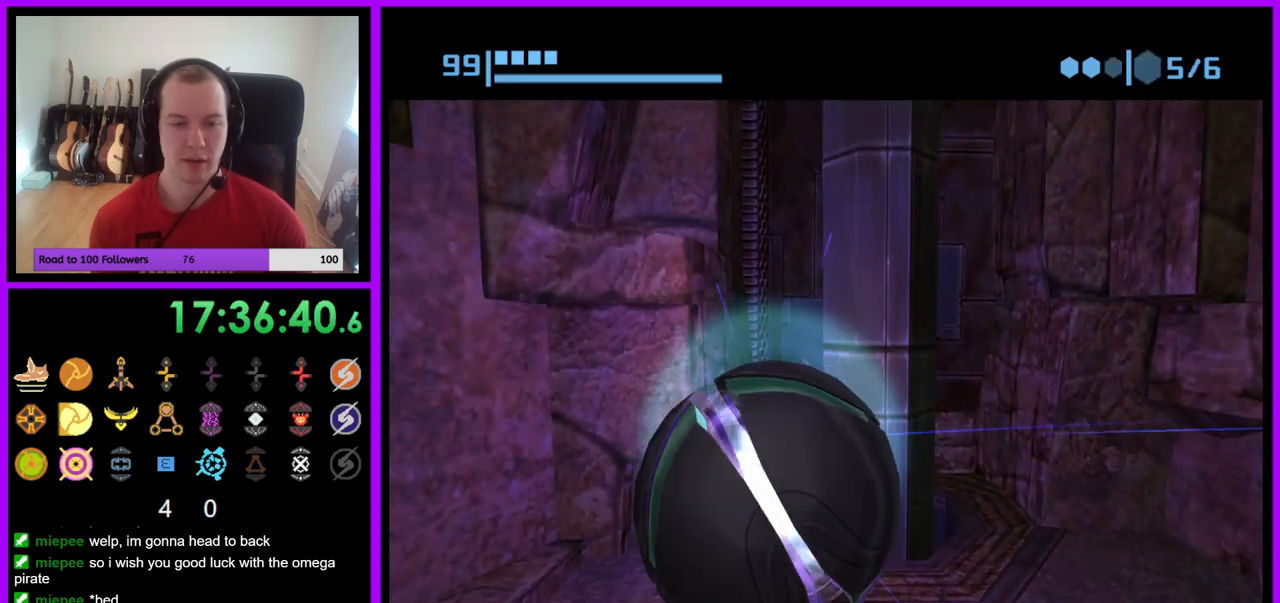
{"buttons": [], "left_stick": "center", "right_stick": "center", "events": [[100, "left_stick", "center"], [233, "left_stick", "up"], [333, "left_stick", "center"]]}
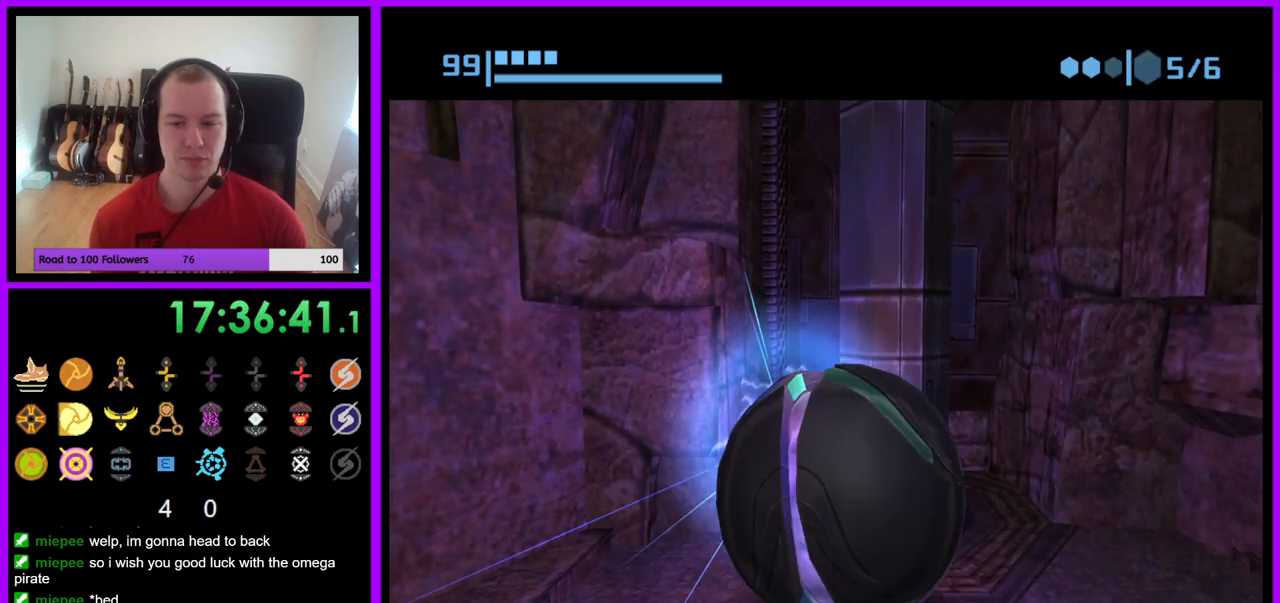
{"buttons": [], "left_stick": "center", "right_stick": "center", "events": [[333, "A", "down"], [433, "A", "up"]]}
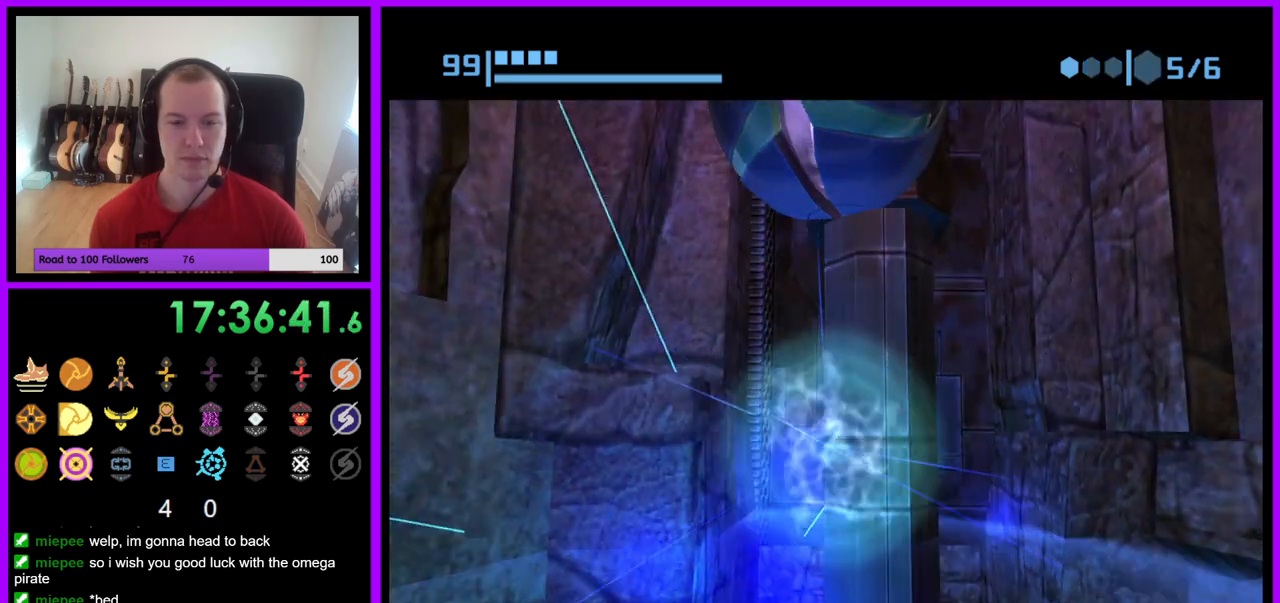
{"buttons": [], "left_stick": "center", "right_stick": "center", "events": [[50, "A", "down"], [133, "A", "up"]]}
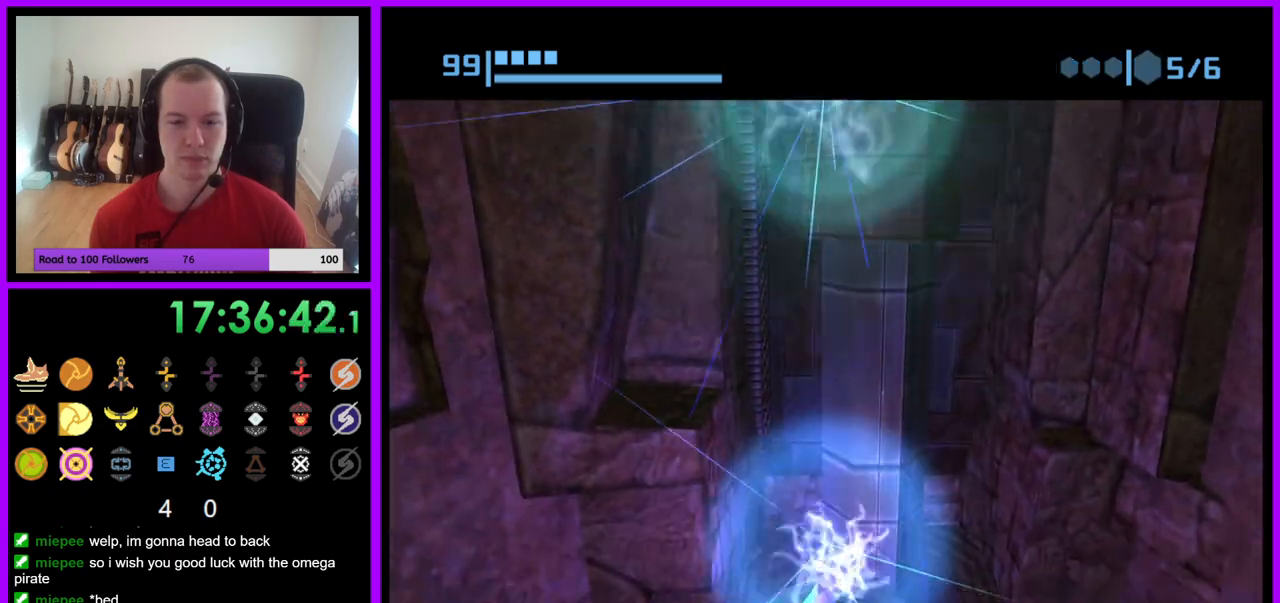
{"buttons": [], "left_stick": "center", "right_stick": "center", "events": []}
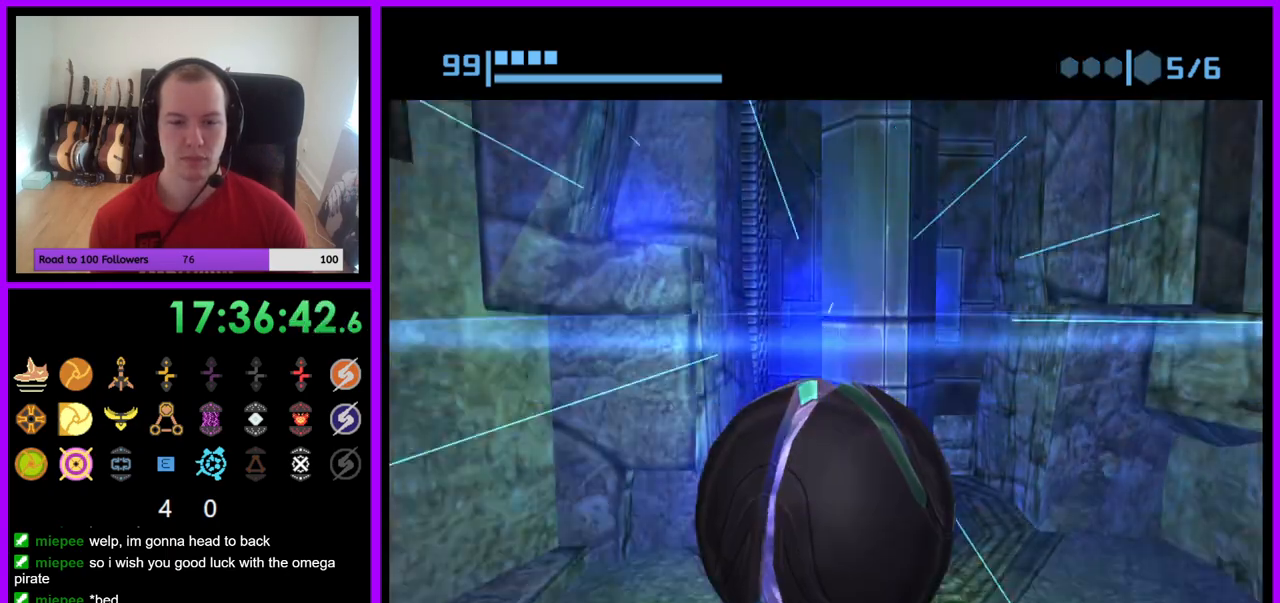
{"buttons": [], "left_stick": "center", "right_stick": "center", "events": [[233, "left_stick", "down"], [433, "left_stick", "center"]]}
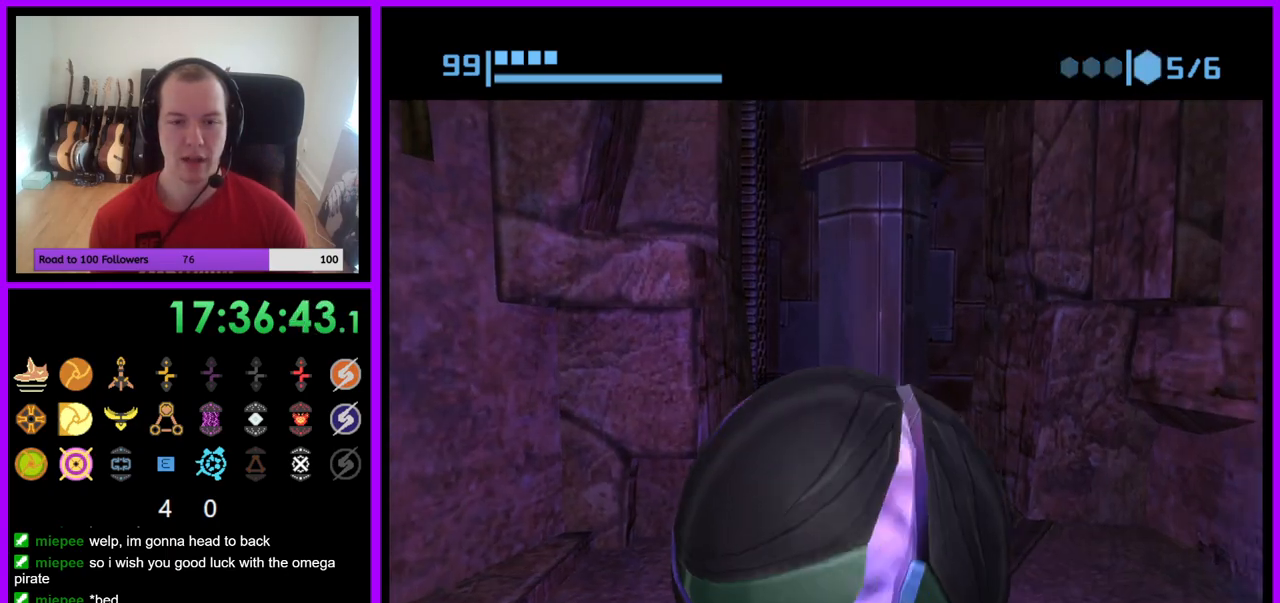
{"buttons": [], "left_stick": "center", "right_stick": "center", "events": [[83, "left_stick", "up"], [183, "left_stick", "center"], [400, "A", "down"], [433, "A", "up"]]}
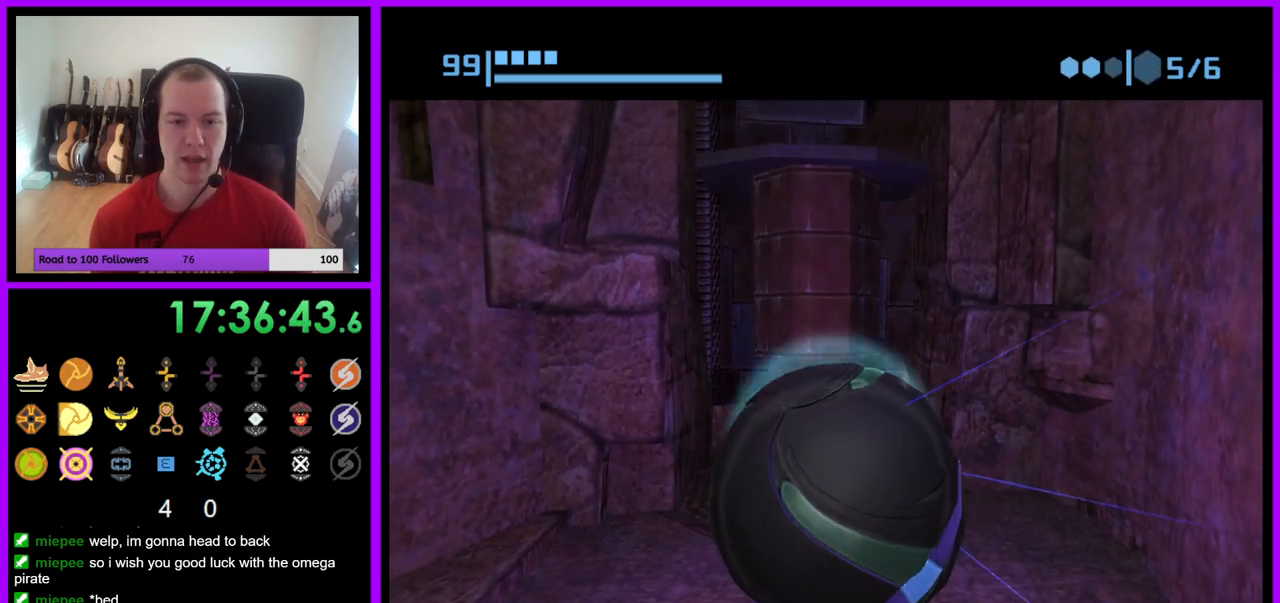
{"buttons": [], "left_stick": "center", "right_stick": "center", "events": []}
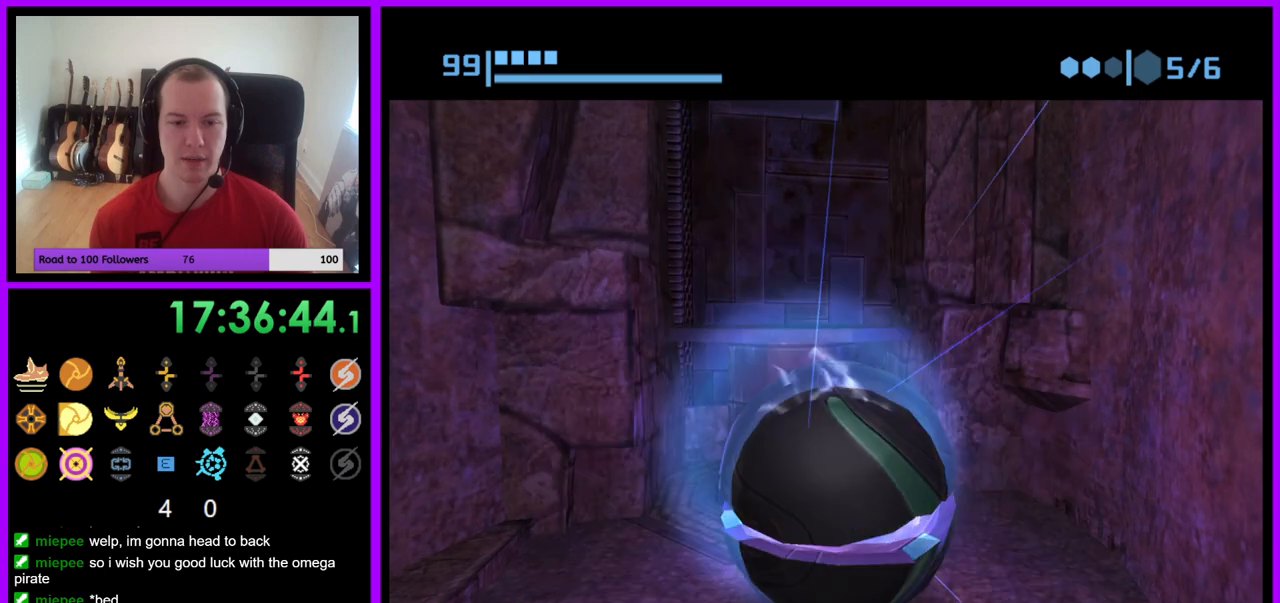
{"buttons": [], "left_stick": "up", "right_stick": "center", "events": [[350, "left_stick", "up"]]}
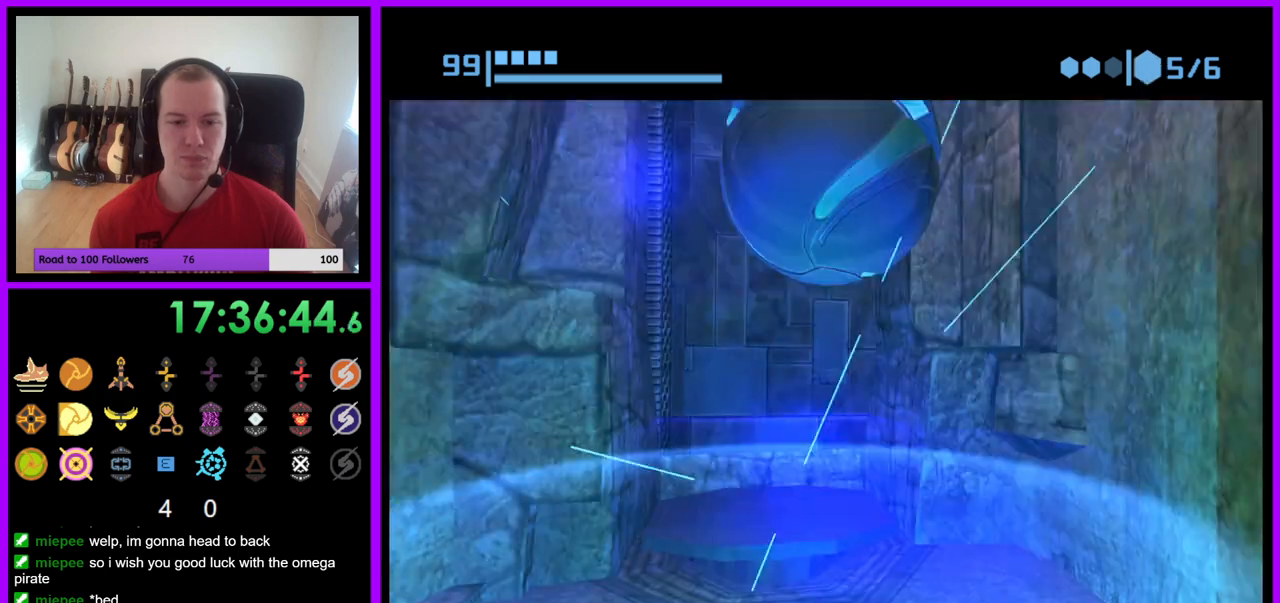
{"buttons": [], "left_stick": "down", "right_stick": "center", "events": [[317, "left_stick", "center"], [417, "left_stick", "down"]]}